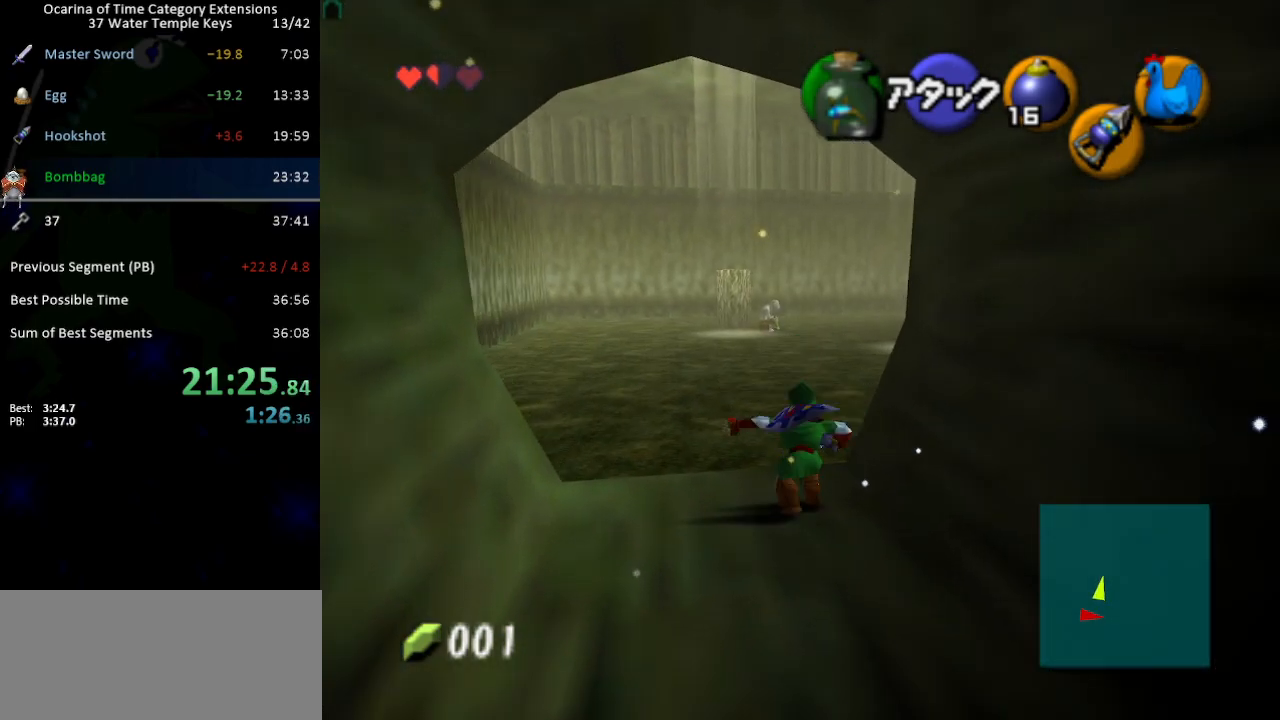
Gameplay with a controller (Nintendo layout); each line is a JSON object with the inputs held at the frame after it. "events" lists button and stick changes between this image and that frame as [ms after this image, input, new state], when the widget could be followed in between. Not read: L3 R3.
{"buttons": ["A"], "left_stick": "up", "right_stick": "center", "events": [[500, "A", "down"]]}
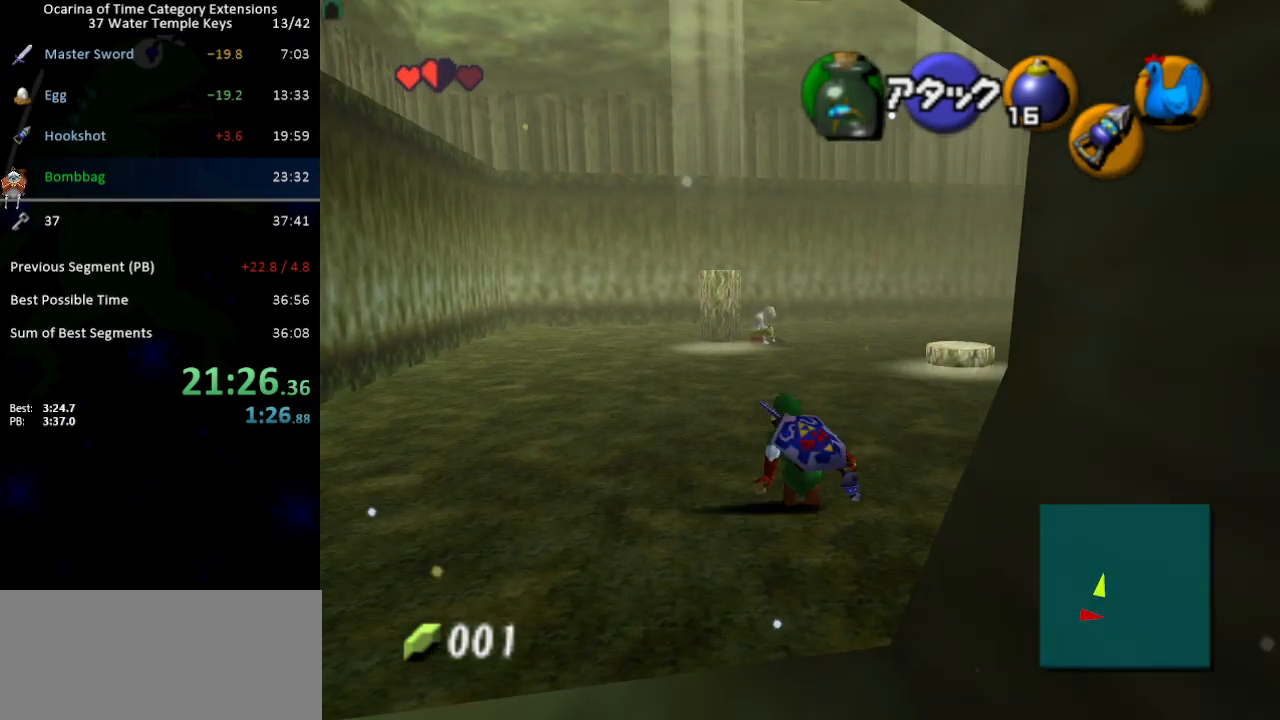
{"buttons": [], "left_stick": "up", "right_stick": "center", "events": [[133, "A", "up"]]}
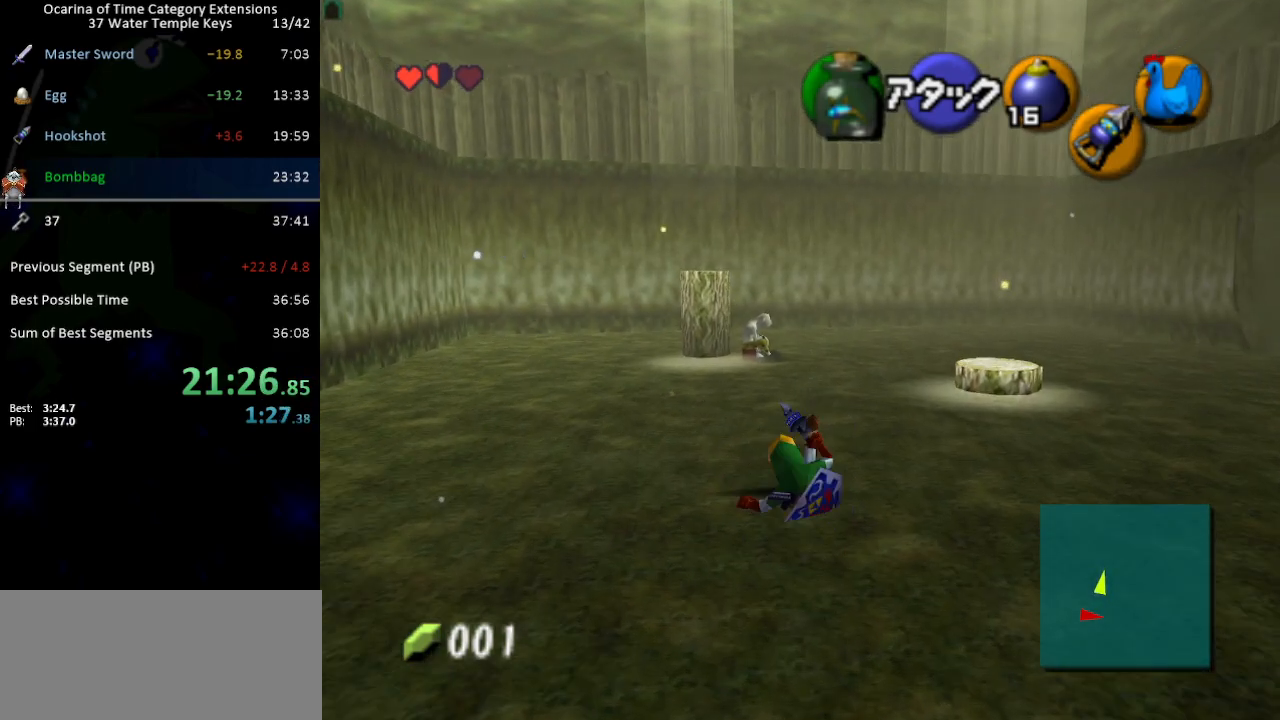
{"buttons": ["A"], "left_stick": "up", "right_stick": "center", "events": [[317, "A", "down"]]}
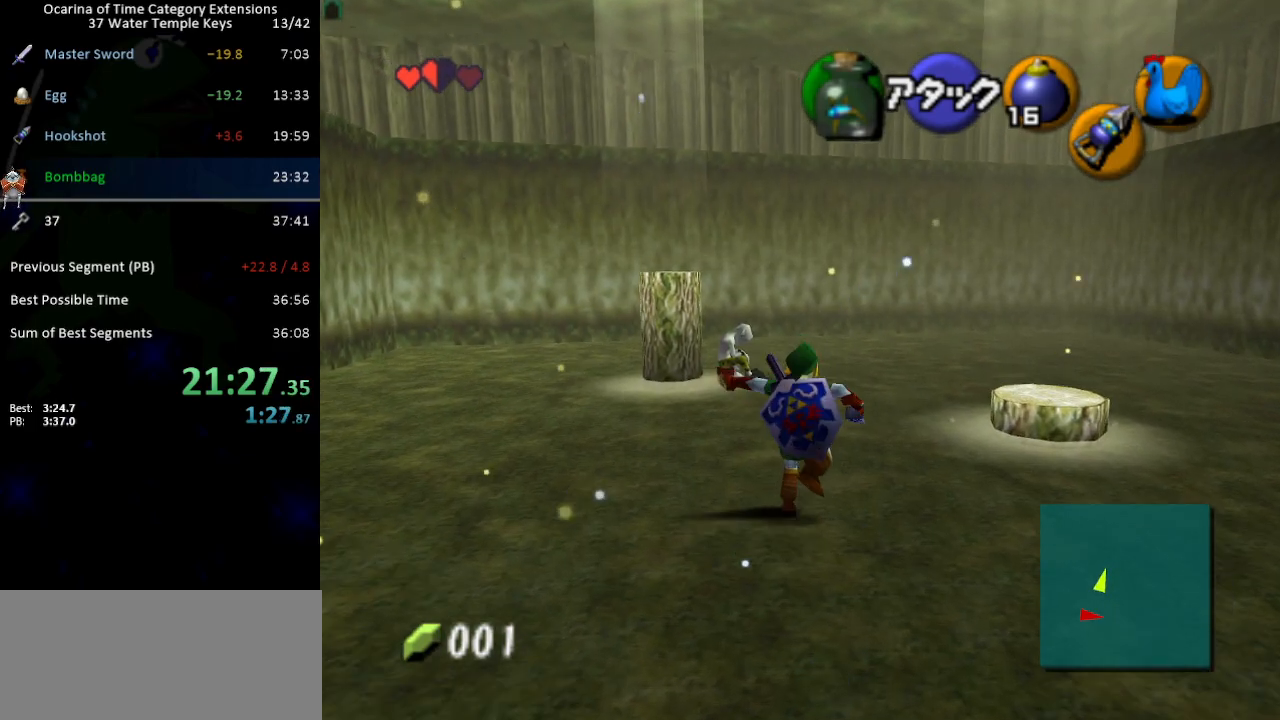
{"buttons": [], "left_stick": "up", "right_stick": "center", "events": [[317, "A", "up"]]}
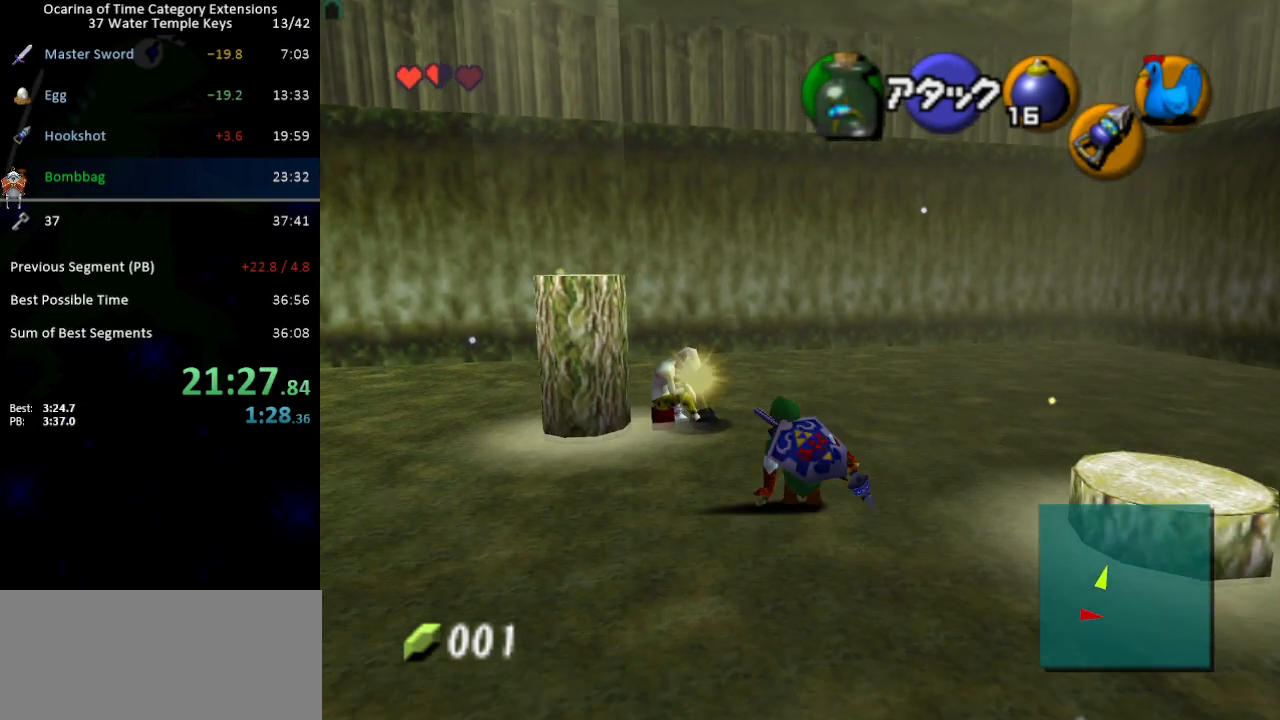
{"buttons": [], "left_stick": "up-left", "right_stick": "center", "events": [[450, "left_stick", "up-left"]]}
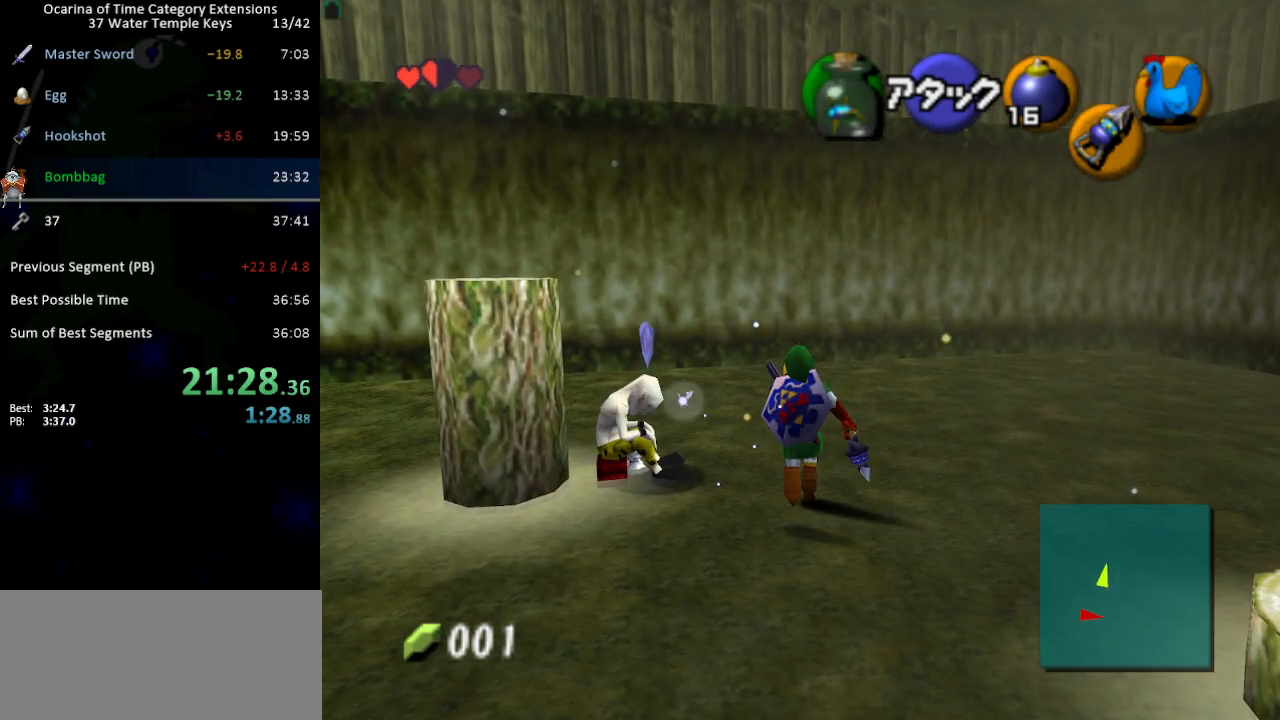
{"buttons": ["A"], "left_stick": "center", "right_stick": "center", "events": [[33, "left_stick", "left"], [100, "X", "down"], [133, "left_stick", "center"], [233, "X", "up"], [500, "A", "down"]]}
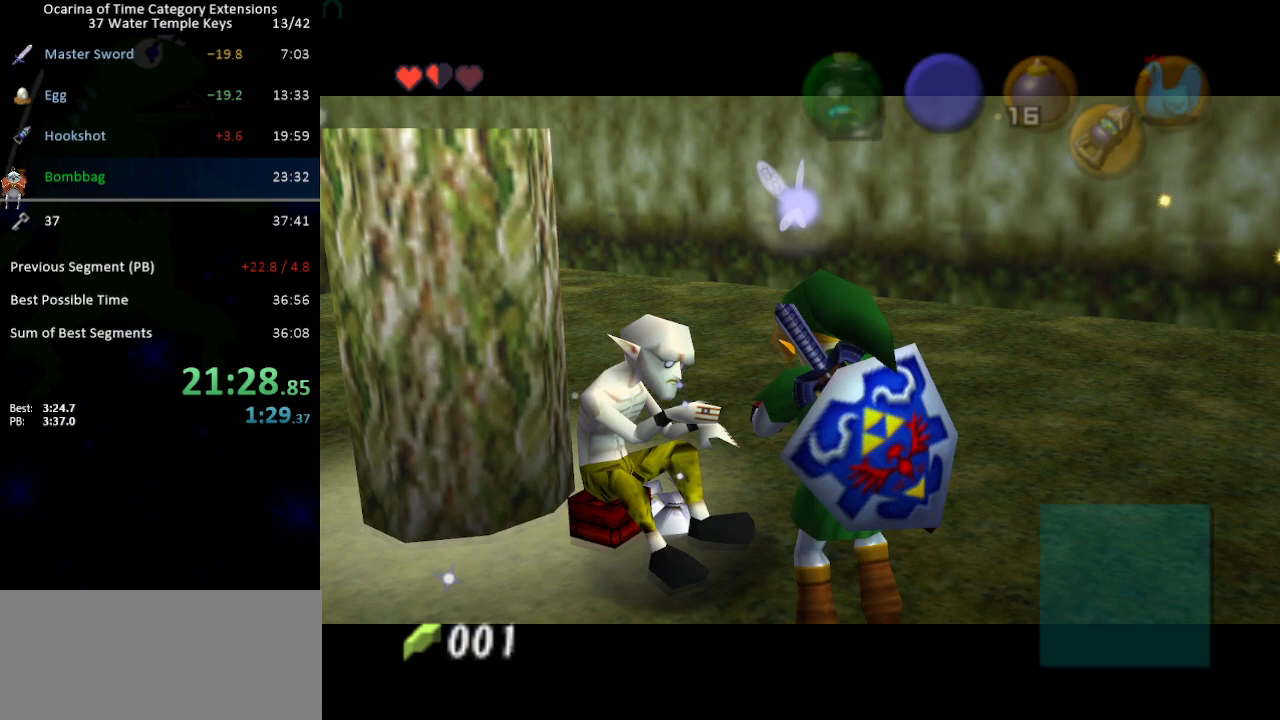
{"buttons": [], "left_stick": "center", "right_stick": "center", "events": [[67, "A", "up"], [167, "A", "down"], [233, "A", "up"], [283, "A", "down"], [417, "A", "up"], [467, "A", "down"], [500, "A", "up"]]}
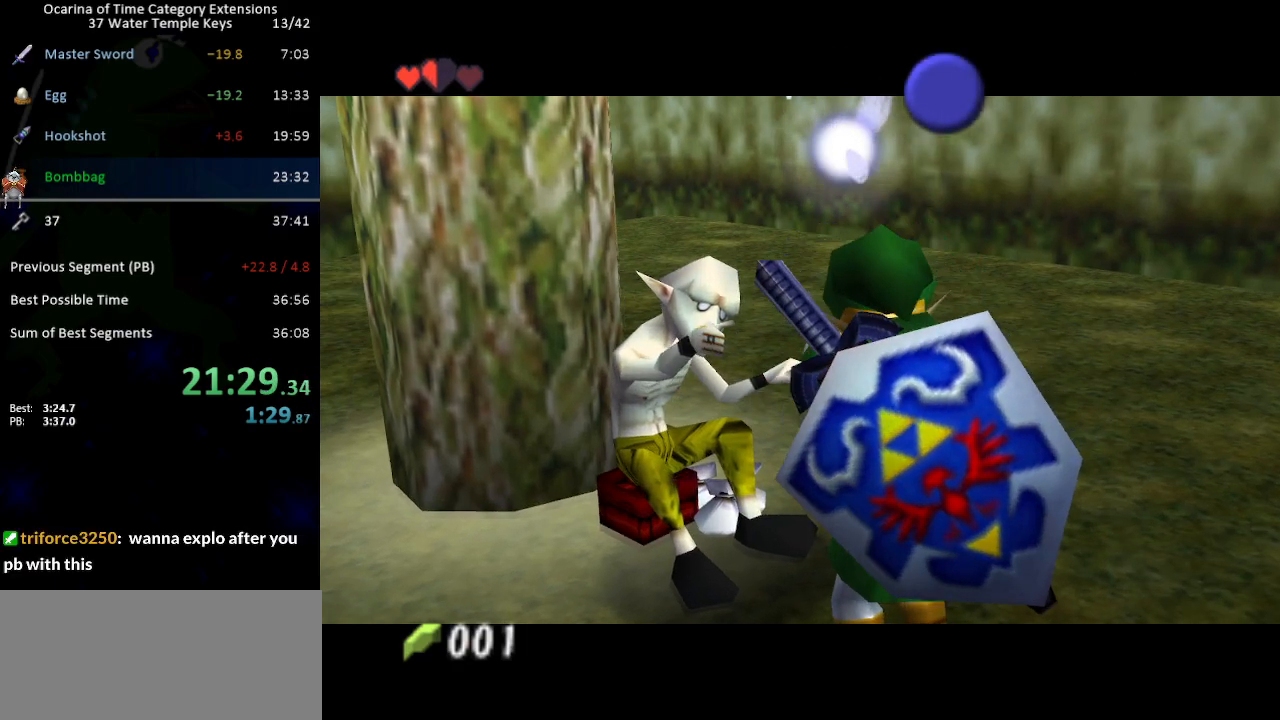
{"buttons": [], "left_stick": "center", "right_stick": "center", "events": [[100, "A", "down"], [133, "A", "up"], [217, "A", "down"], [250, "A", "up"], [317, "A", "down"], [350, "A", "up"], [417, "A", "down"], [450, "A", "up"]]}
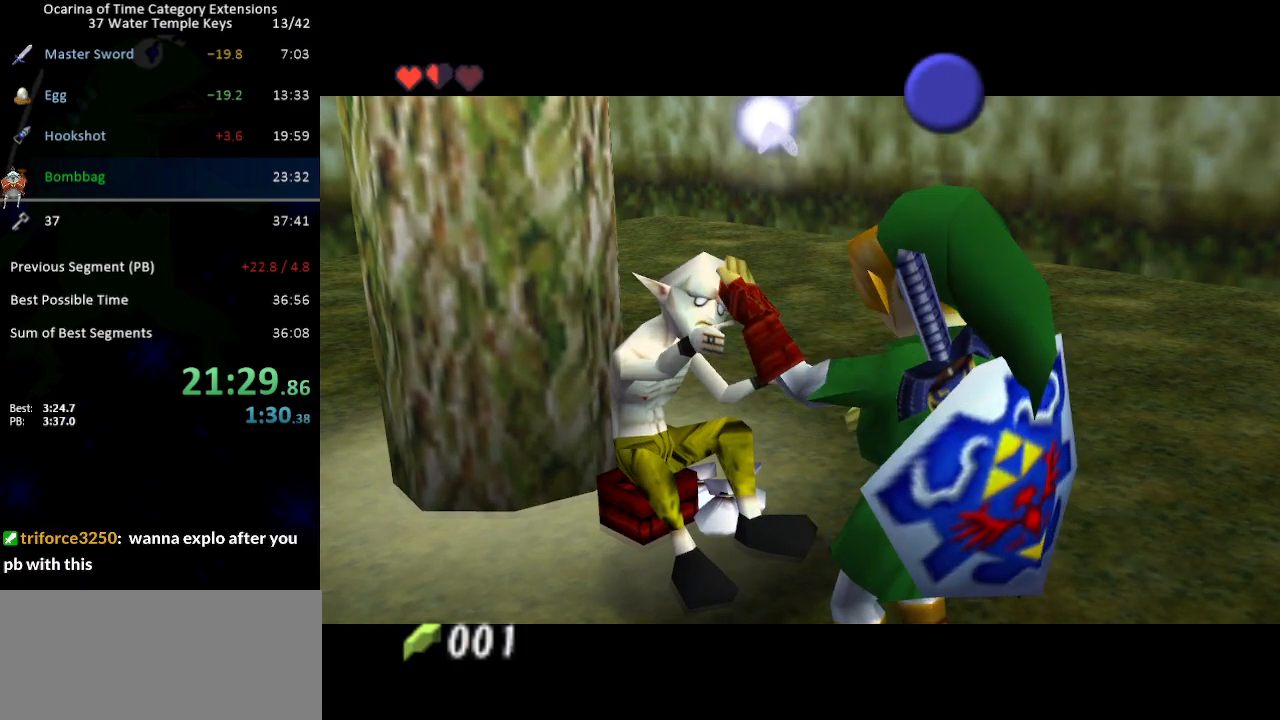
{"buttons": [], "left_stick": "center", "right_stick": "center", "events": [[33, "A", "down"], [67, "A", "up"], [167, "A", "down"], [217, "A", "up"], [283, "A", "down"], [350, "A", "up"], [417, "A", "down"], [467, "A", "up"]]}
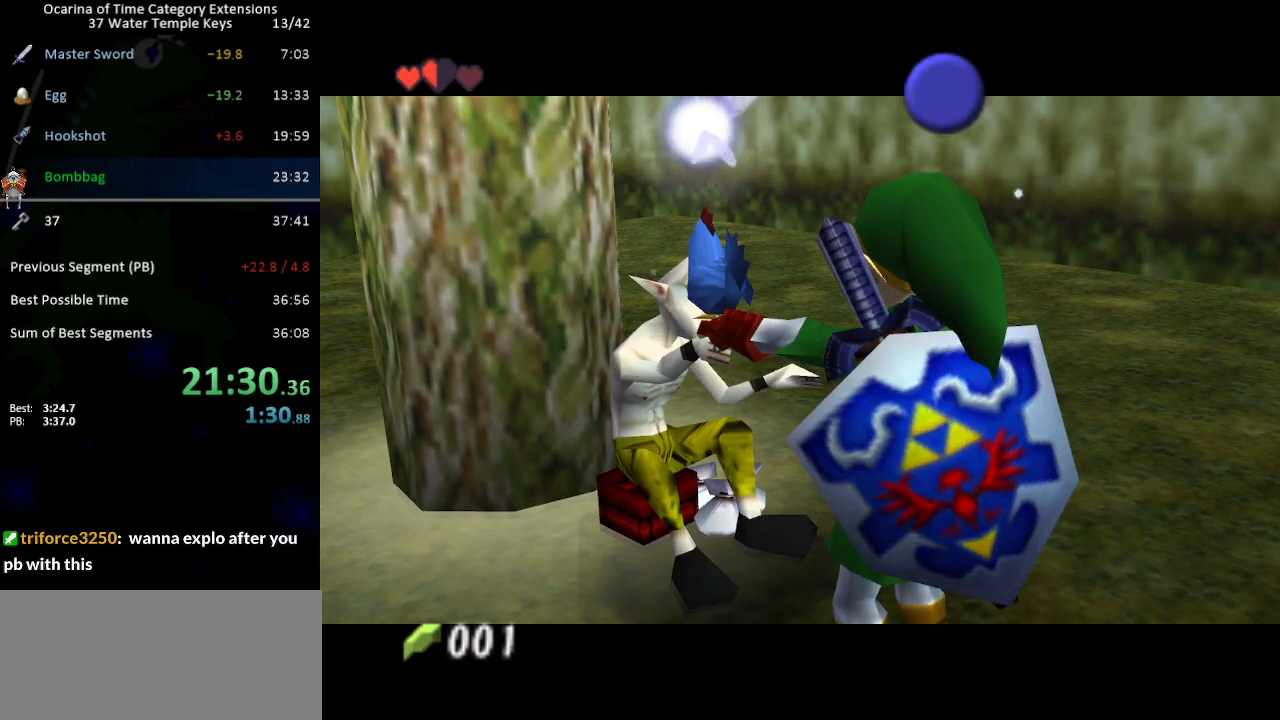
{"buttons": [], "left_stick": "center", "right_stick": "center", "events": [[33, "A", "down"], [67, "A", "up"], [167, "A", "down"], [200, "A", "up"], [283, "A", "down"], [317, "A", "up"], [417, "A", "down"], [450, "A", "up"]]}
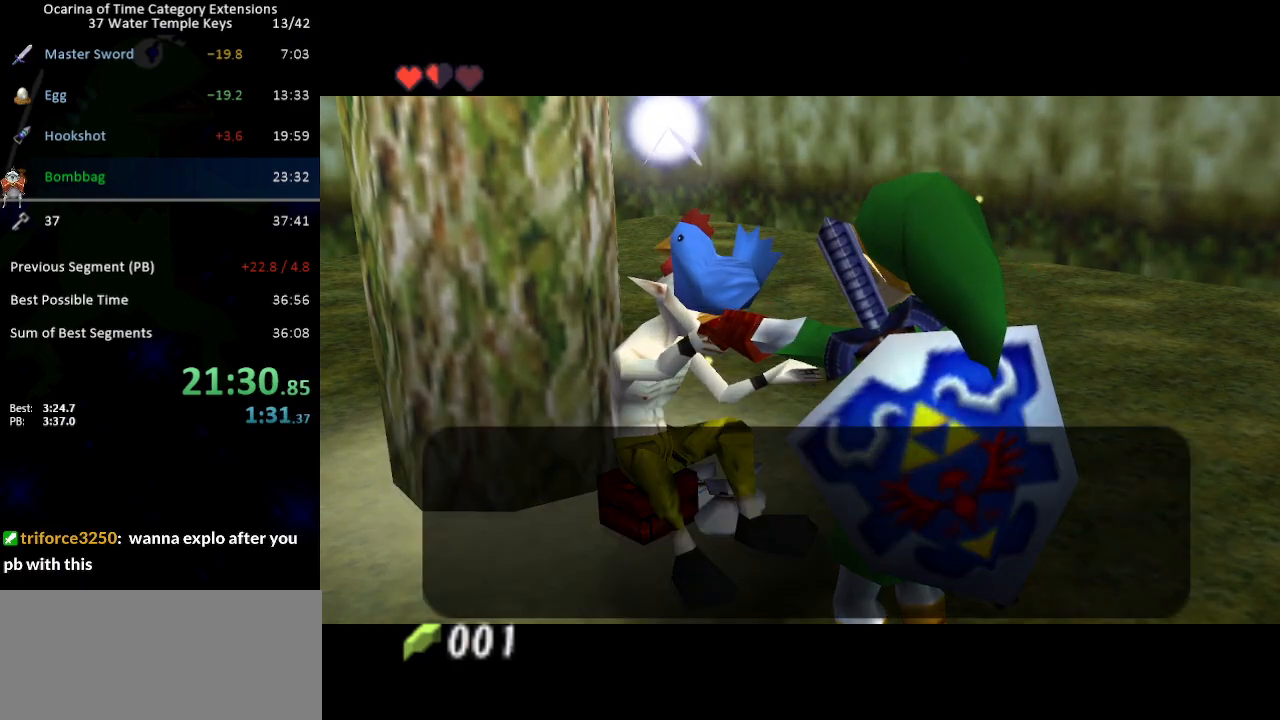
{"buttons": [], "left_stick": "center", "right_stick": "center", "events": [[33, "A", "down"], [67, "A", "up"], [67, "B", "down"], [167, "A", "down"], [167, "B", "up"], [233, "A", "up"], [283, "A", "down"], [317, "A", "up"], [417, "A", "down"], [450, "A", "up"]]}
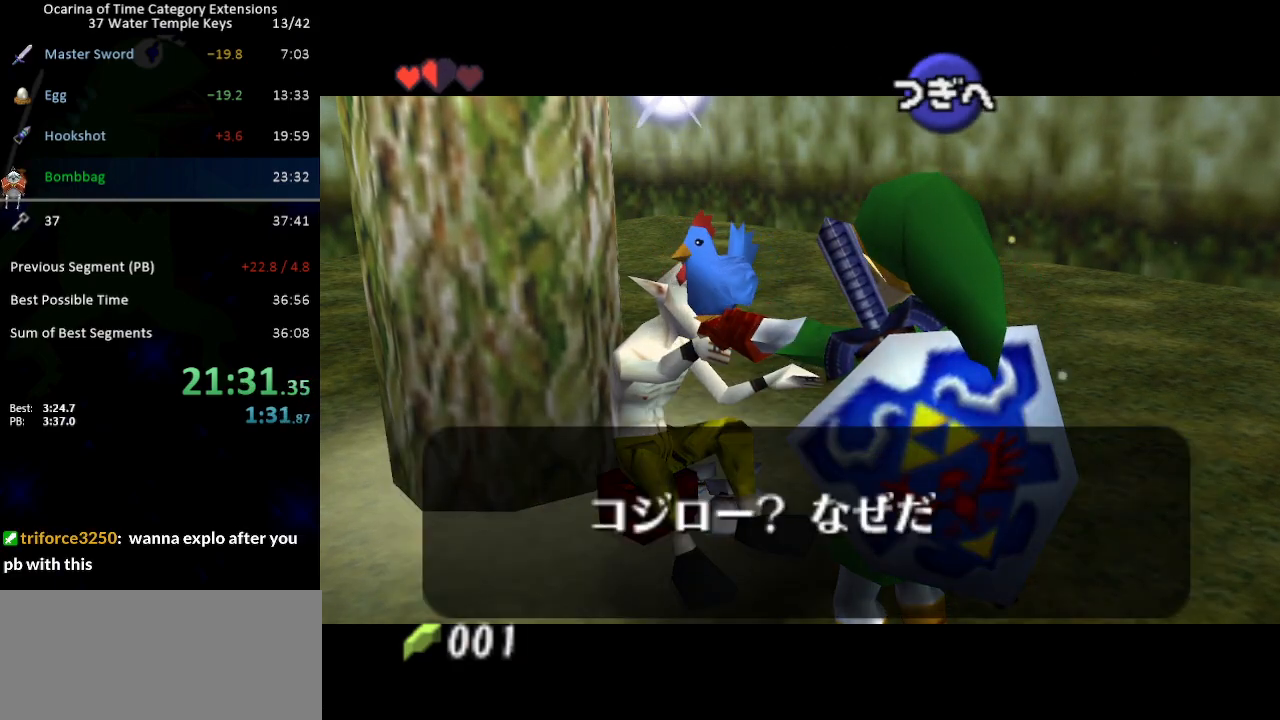
{"buttons": [], "left_stick": "center", "right_stick": "center", "events": [[33, "A", "down"], [67, "A", "up"], [167, "A", "down"], [200, "A", "up"], [283, "A", "down"], [317, "A", "up"], [417, "A", "down"], [483, "A", "up"]]}
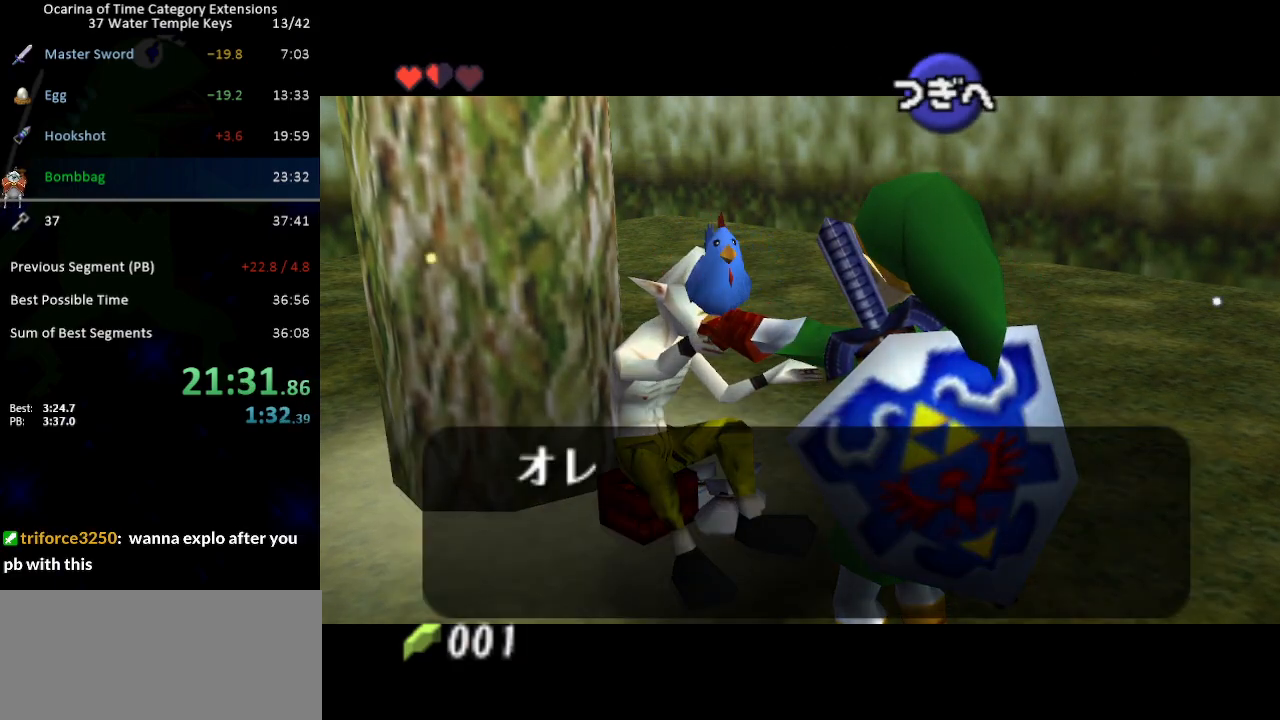
{"buttons": [], "left_stick": "center", "right_stick": "center", "events": [[33, "A", "down"], [67, "A", "up"], [167, "A", "down"], [200, "A", "up"], [200, "B", "down"], [283, "A", "down"], [283, "B", "up"], [317, "A", "up"], [417, "A", "down"], [450, "A", "up"]]}
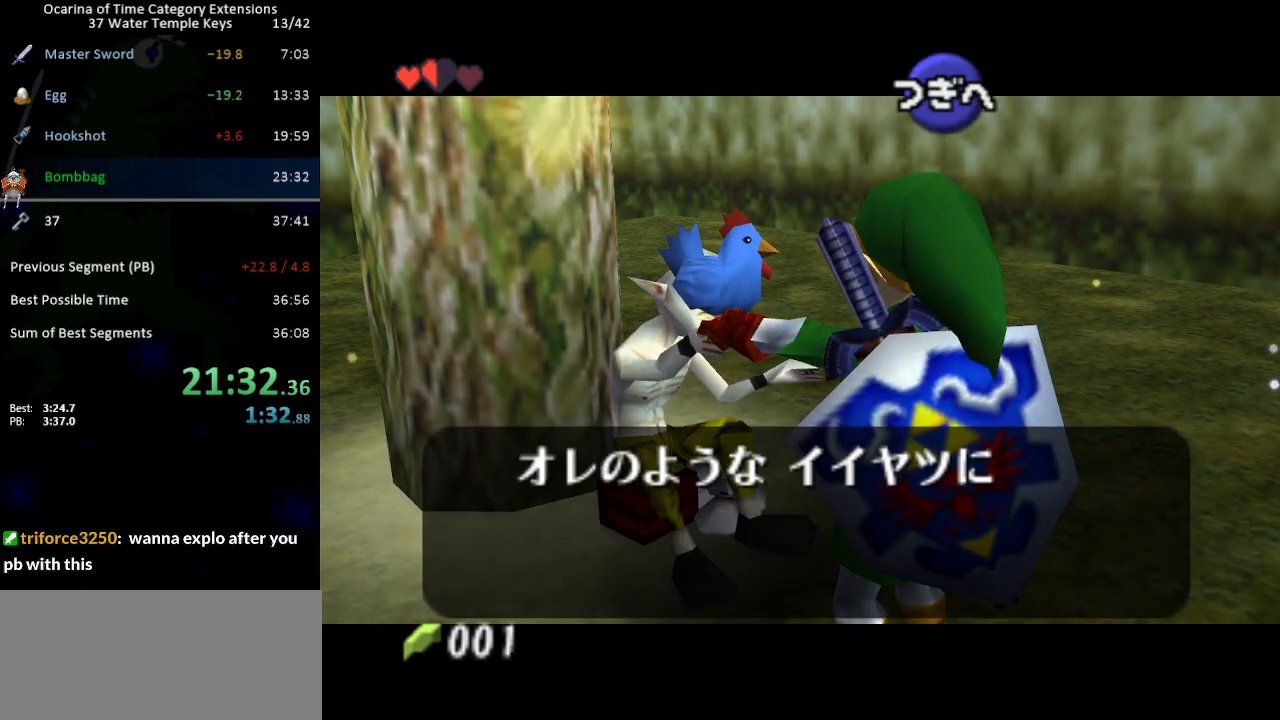
{"buttons": [], "left_stick": "center", "right_stick": "center", "events": [[33, "A", "down"], [100, "A", "up"], [167, "A", "down"], [200, "A", "up"], [283, "A", "down"], [350, "A", "up"], [417, "A", "down"], [483, "A", "up"]]}
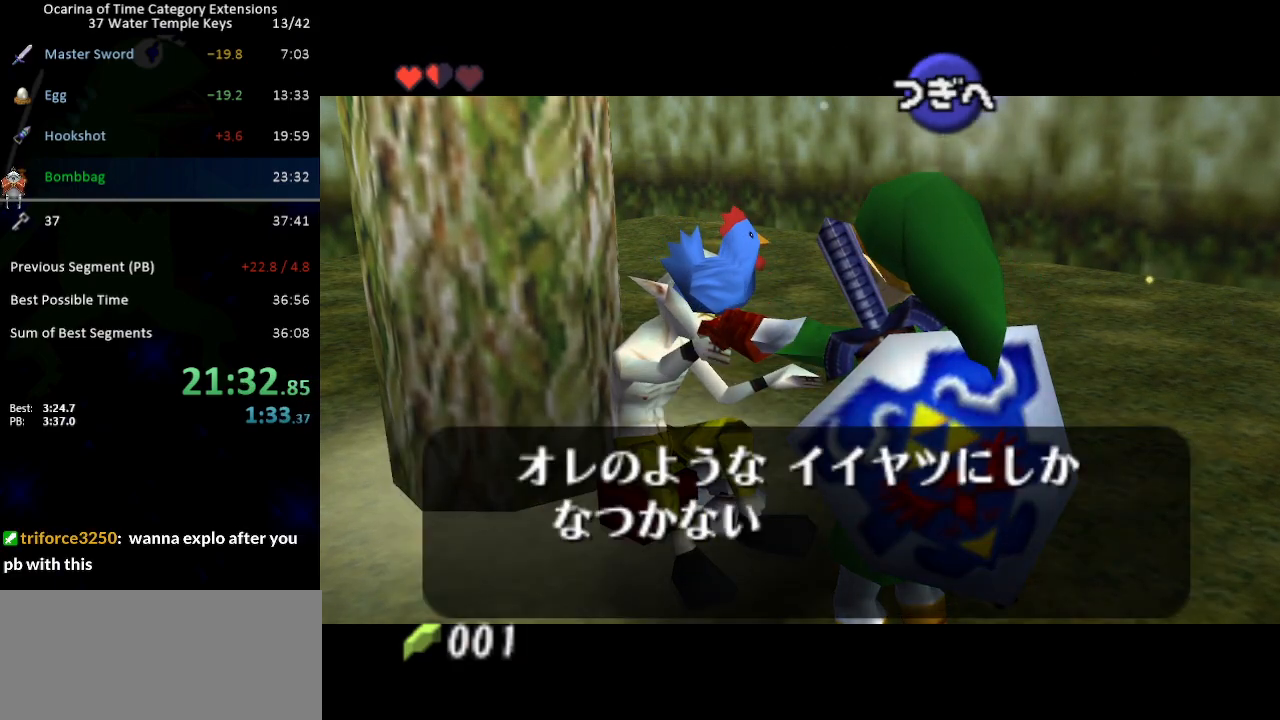
{"buttons": [], "left_stick": "center", "right_stick": "center", "events": [[67, "A", "down"], [133, "A", "up"], [200, "A", "down"], [250, "A", "up"], [317, "A", "down"], [383, "A", "up"], [433, "A", "down"], [500, "A", "up"]]}
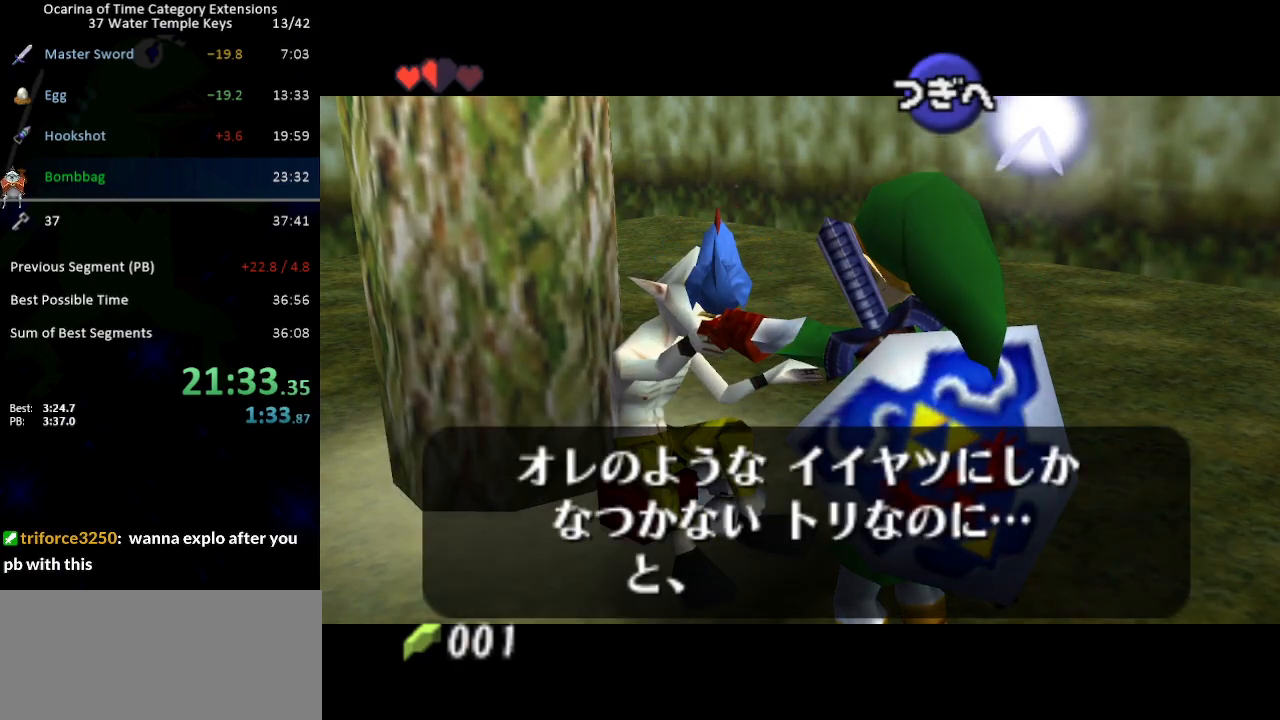
{"buttons": ["A"], "left_stick": "center", "right_stick": "center", "events": [[100, "A", "down"], [133, "A", "up"], [217, "A", "down"], [283, "A", "up"], [350, "A", "down"], [417, "A", "up"], [483, "A", "down"]]}
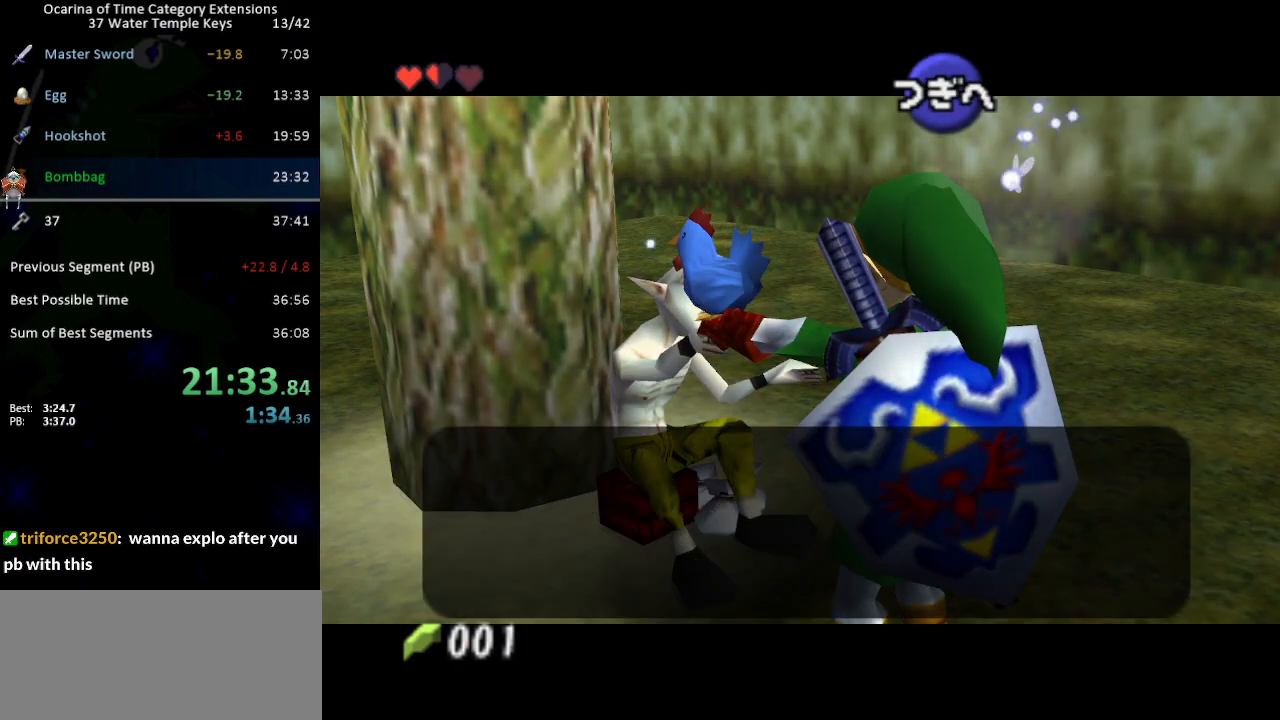
{"buttons": ["A"], "left_stick": "center", "right_stick": "center", "events": [[17, "A", "up"], [100, "A", "down"], [167, "A", "up"], [183, "B", "down"], [217, "A", "down"], [250, "B", "up"], [283, "A", "up"], [383, "A", "down"], [417, "A", "up"], [500, "A", "down"]]}
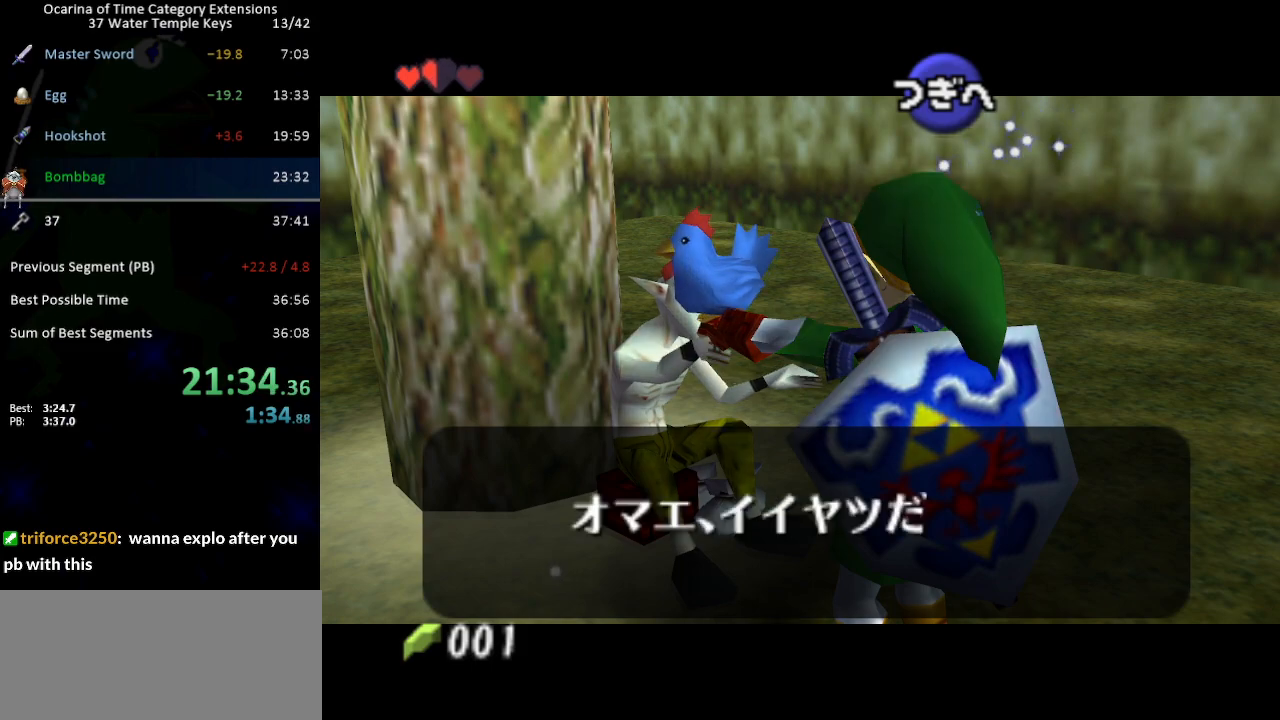
{"buttons": ["A"], "left_stick": "center", "right_stick": "center", "events": [[33, "A", "up"], [133, "A", "down"], [167, "A", "up"], [267, "A", "down"], [283, "A", "up"], [383, "A", "down"], [417, "A", "up"], [500, "A", "down"]]}
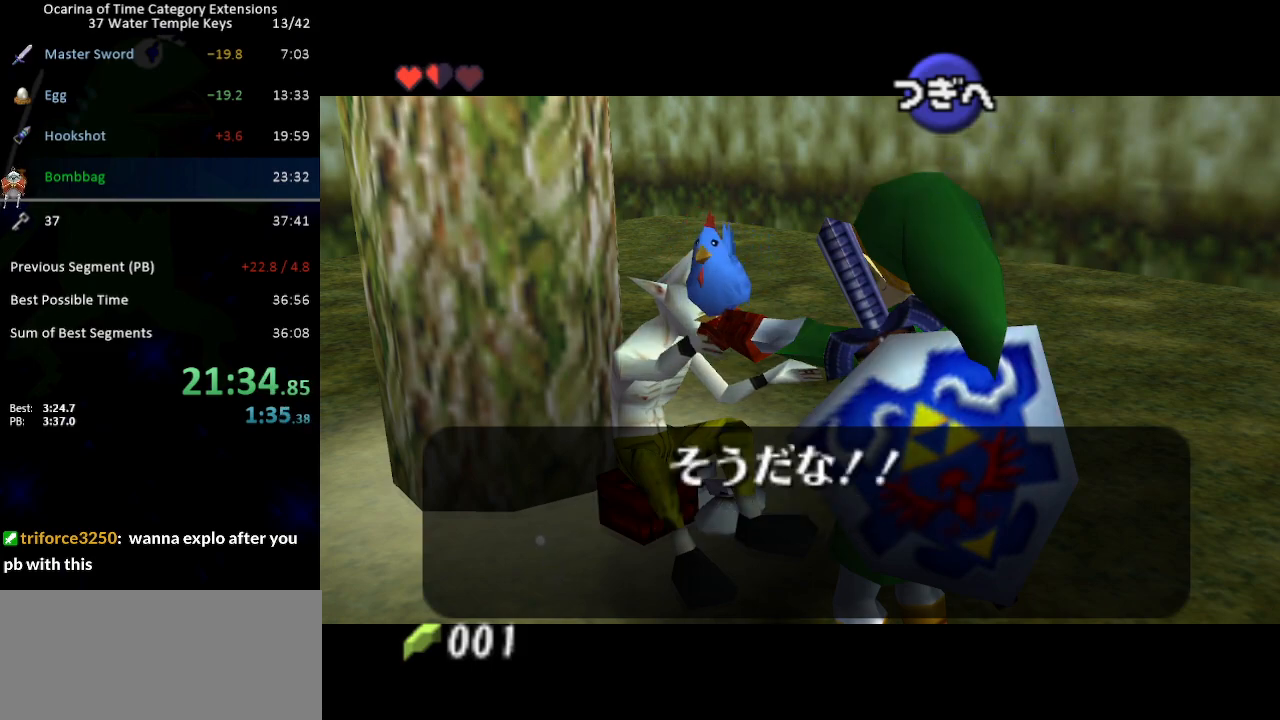
{"buttons": ["A"], "left_stick": "center", "right_stick": "center", "events": [[67, "A", "up"], [67, "B", "down"], [133, "A", "down"], [133, "B", "up"], [167, "A", "up"], [250, "A", "down"], [317, "A", "up"], [383, "A", "down"], [417, "A", "up"], [500, "A", "down"]]}
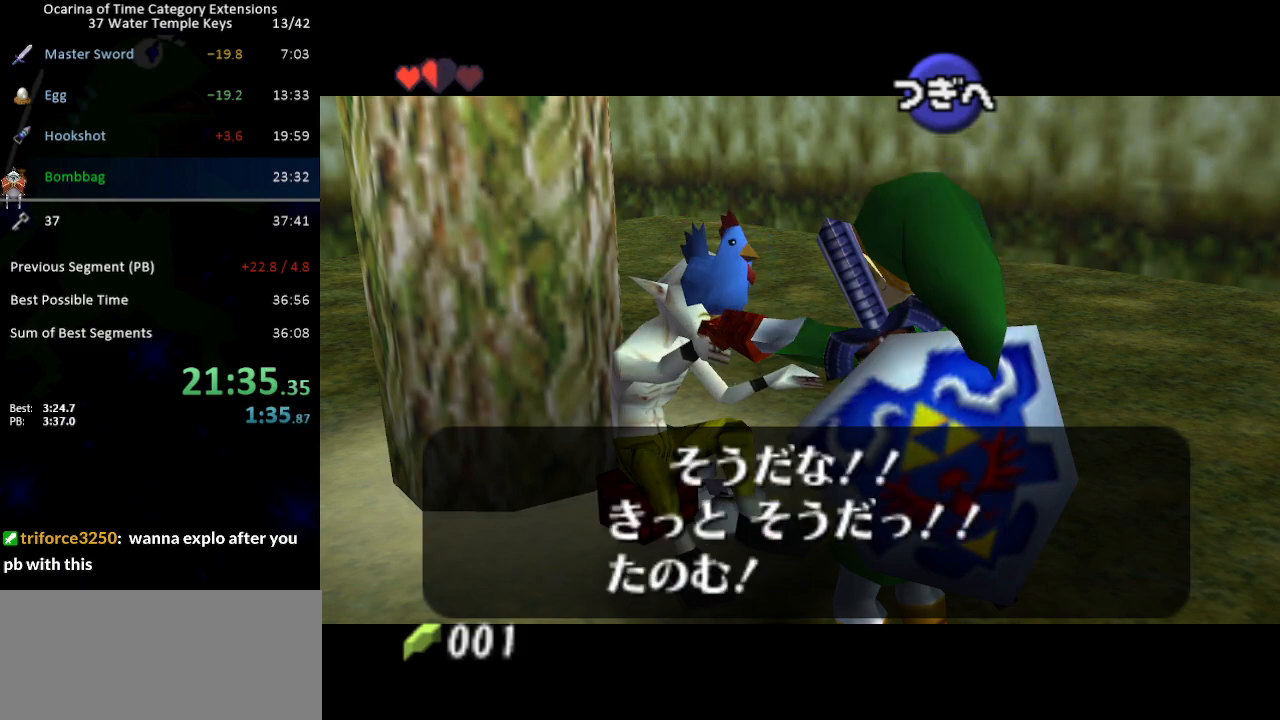
{"buttons": [], "left_stick": "center", "right_stick": "center", "events": [[33, "A", "up"], [133, "A", "down"], [200, "A", "up"], [250, "A", "down"], [317, "A", "up"], [383, "A", "down"], [450, "A", "up"]]}
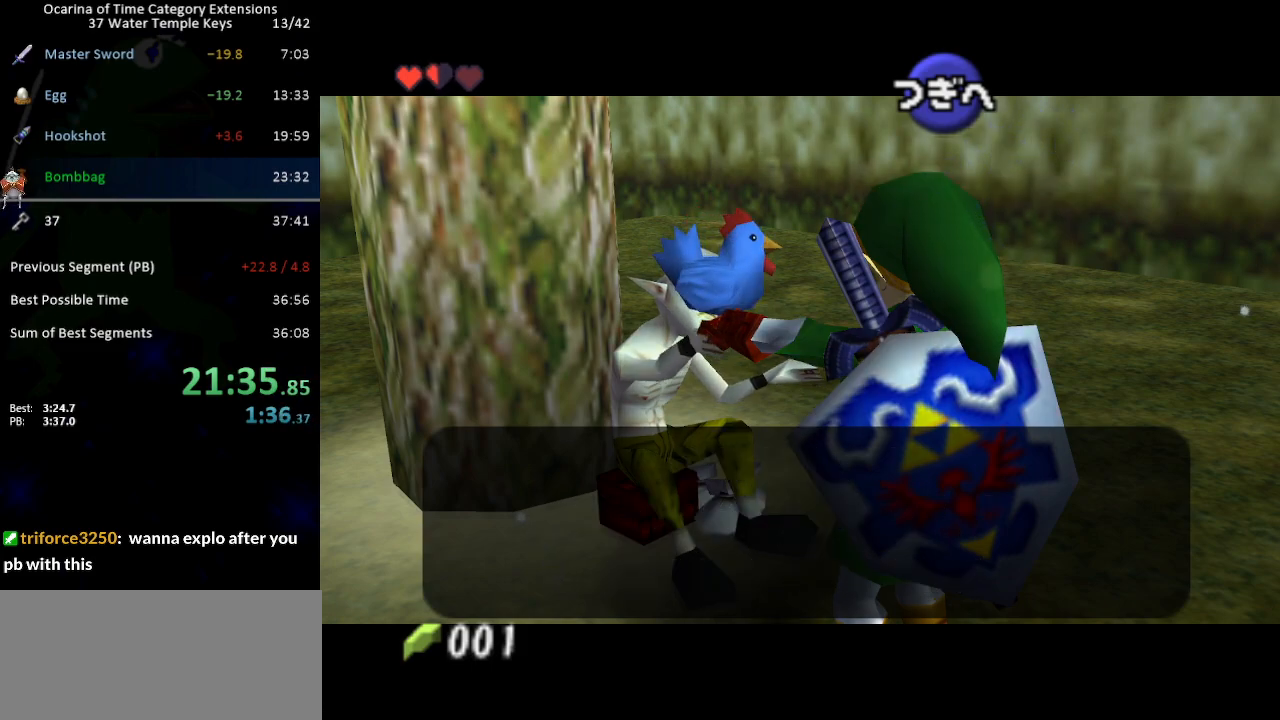
{"buttons": [], "left_stick": "center", "right_stick": "center", "events": [[17, "A", "down"], [67, "A", "up"], [133, "A", "down"], [167, "B", "down"], [183, "A", "up"], [217, "B", "up"], [250, "A", "down"], [283, "A", "up"], [383, "A", "down"], [433, "A", "up"]]}
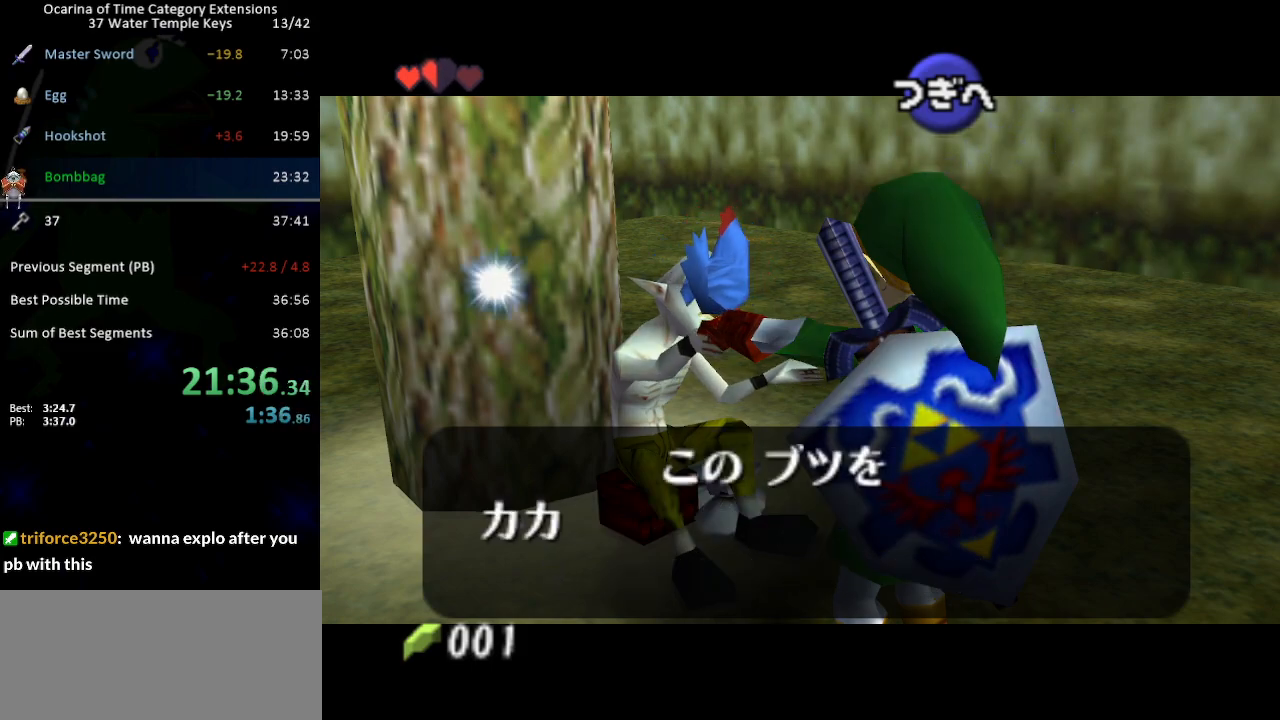
{"buttons": [], "left_stick": "center", "right_stick": "center", "events": [[33, "A", "down"], [67, "A", "up"], [133, "A", "down"], [200, "A", "up"], [283, "A", "down"], [317, "A", "up"], [417, "A", "down"], [450, "A", "up"]]}
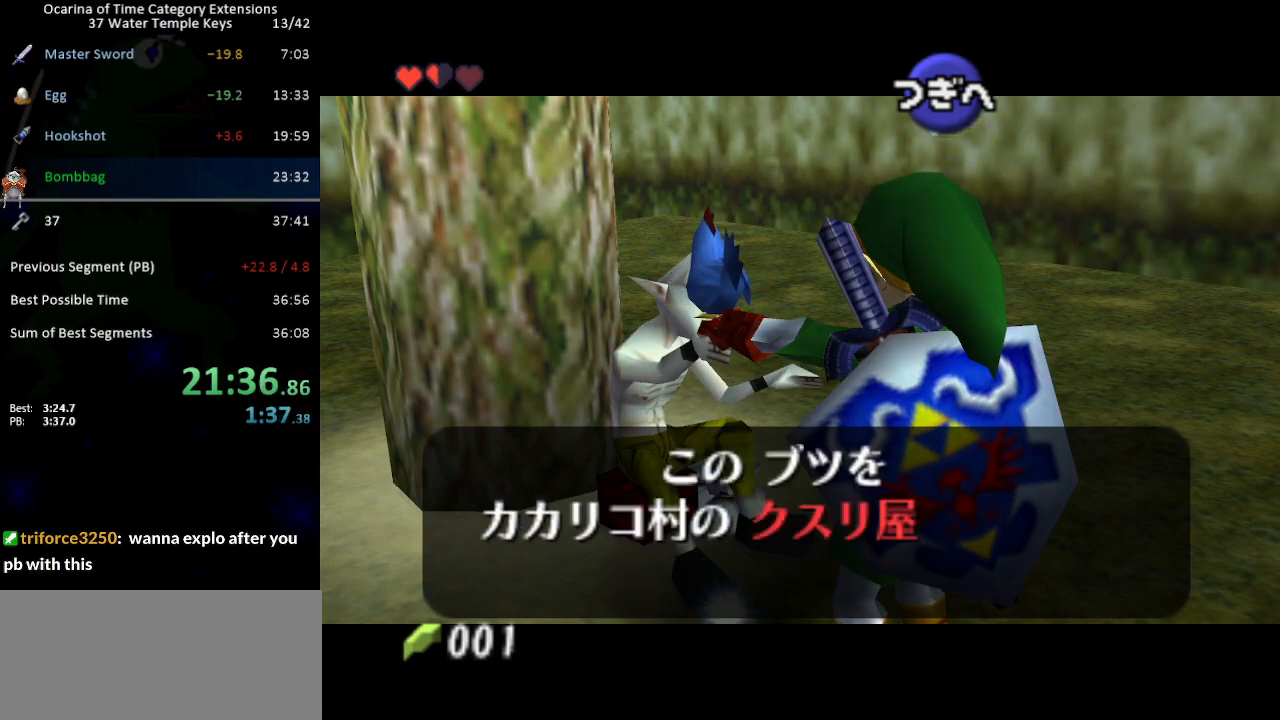
{"buttons": [], "left_stick": "center", "right_stick": "center", "events": [[33, "A", "down"], [100, "A", "up"], [167, "A", "down"], [233, "A", "up"], [283, "A", "down"], [350, "A", "up"], [417, "A", "down"], [467, "A", "up"]]}
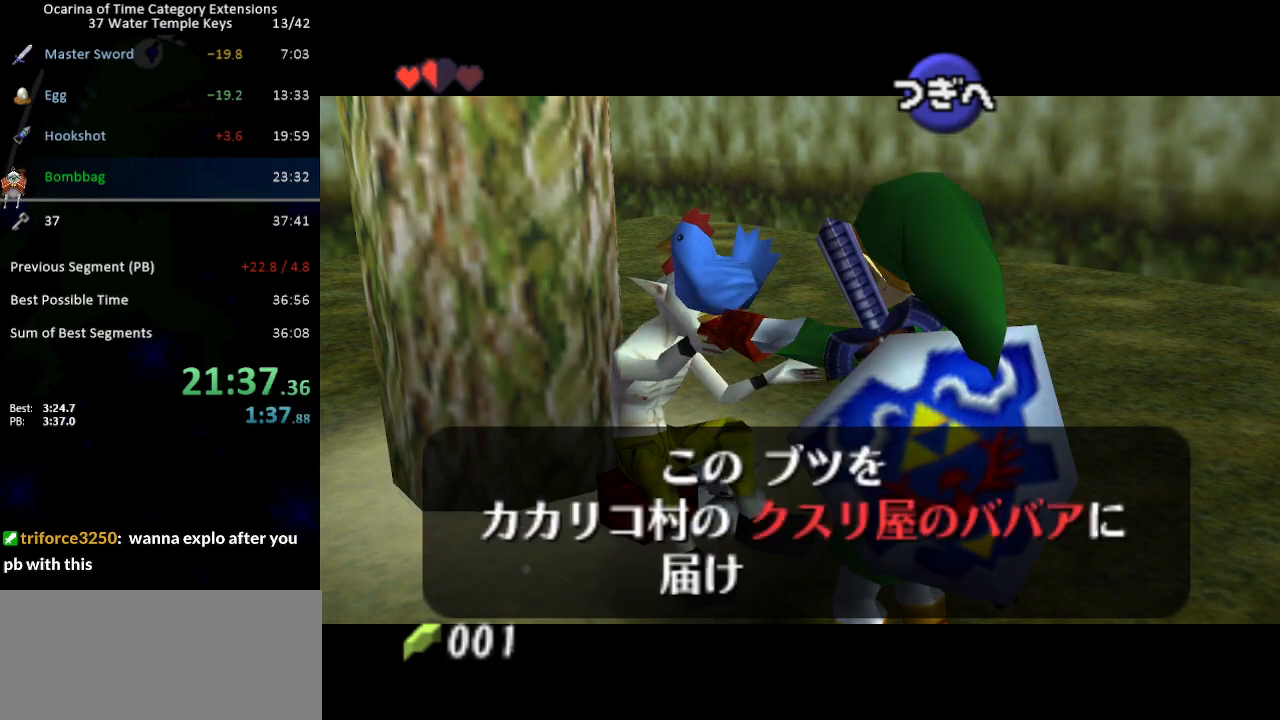
{"buttons": ["A"], "left_stick": "center", "right_stick": "center", "events": [[67, "A", "down"], [100, "A", "up"], [200, "A", "down"], [250, "A", "up"], [317, "A", "down"], [383, "A", "up"], [483, "A", "down"]]}
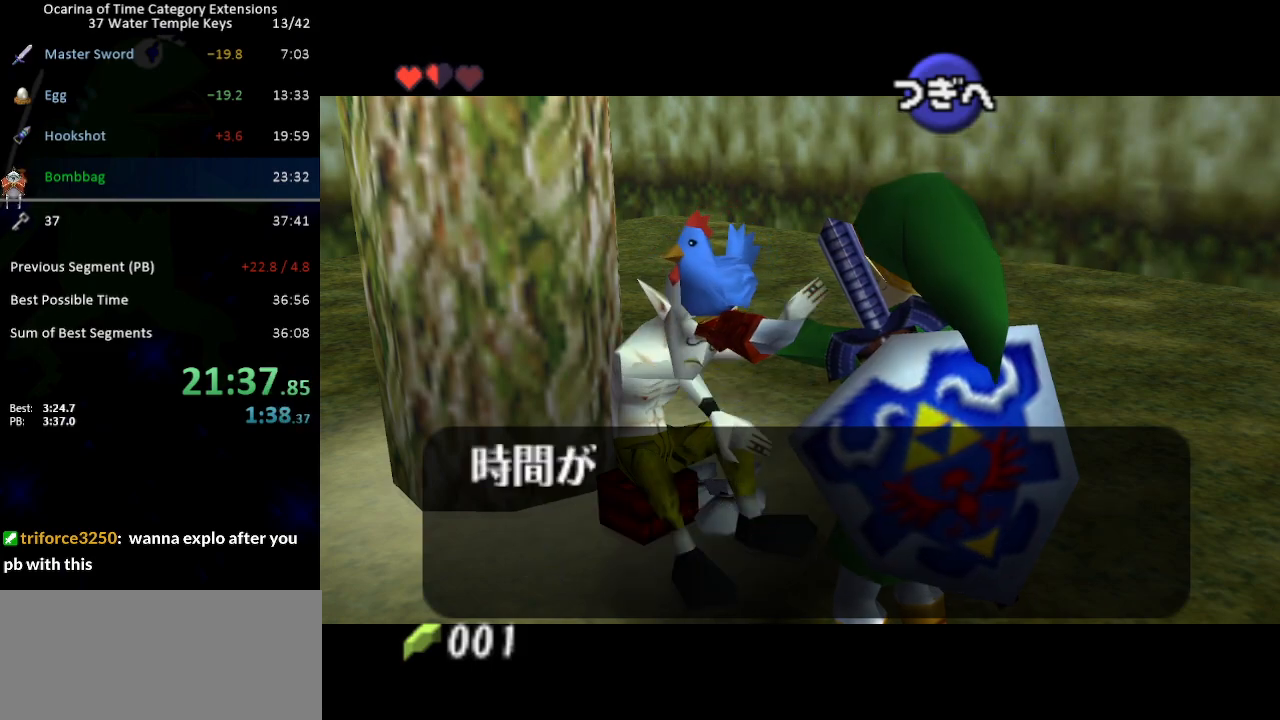
{"buttons": [], "left_stick": "center", "right_stick": "center", "events": [[17, "A", "up"], [17, "B", "down"], [67, "A", "down"], [67, "B", "up"], [100, "A", "up"], [183, "A", "down"], [217, "A", "up"], [317, "A", "down"], [383, "A", "up"]]}
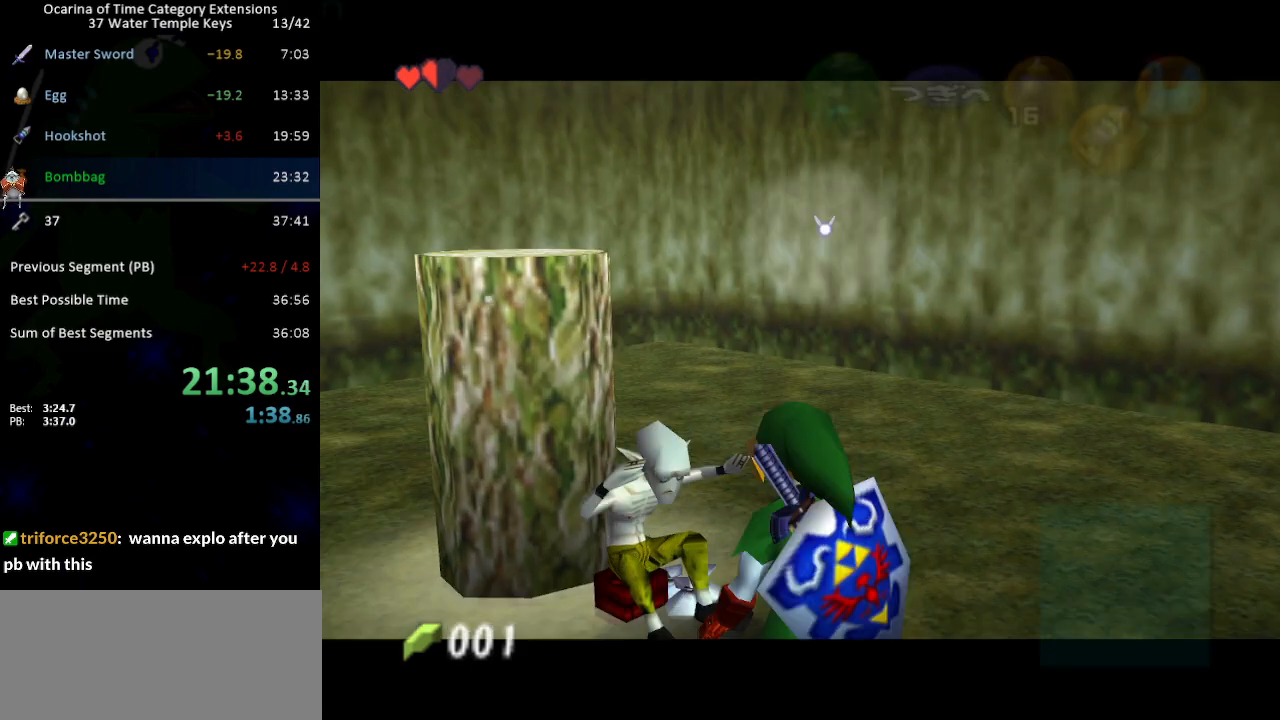
{"buttons": [], "left_stick": "center", "right_stick": "center", "events": []}
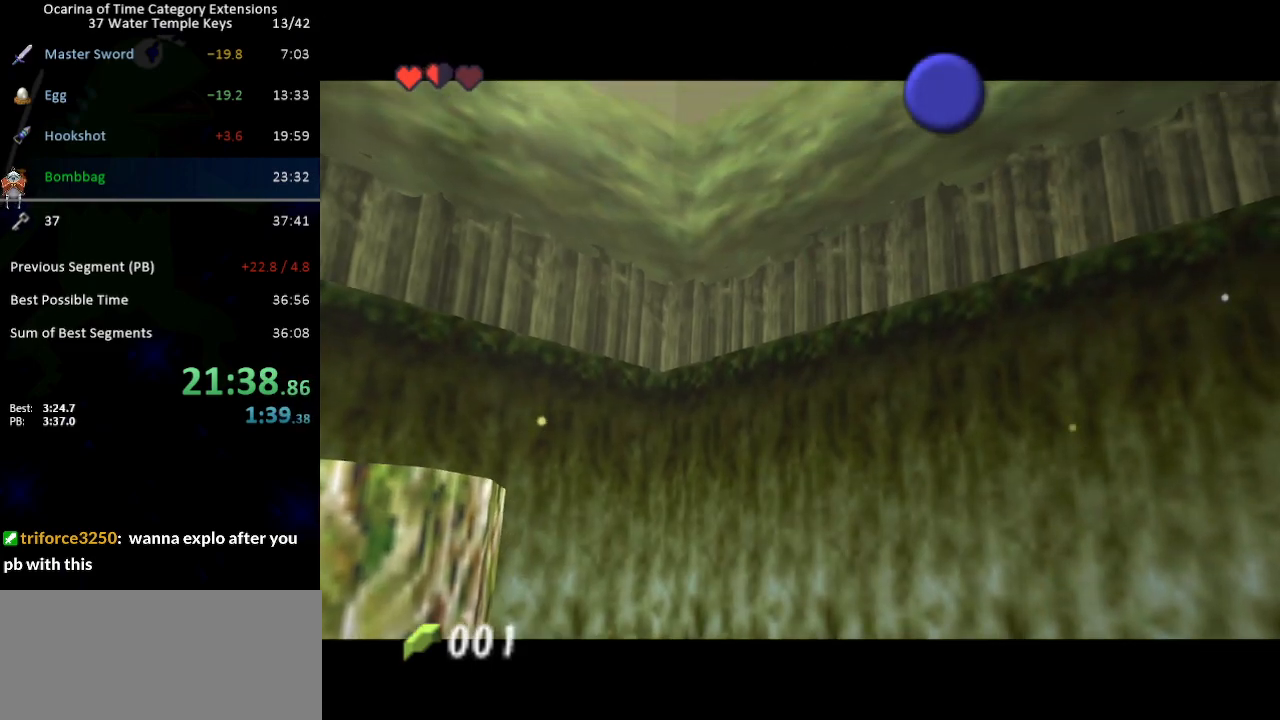
{"buttons": [], "left_stick": "down-right", "right_stick": "center", "events": [[233, "left_stick", "down-right"]]}
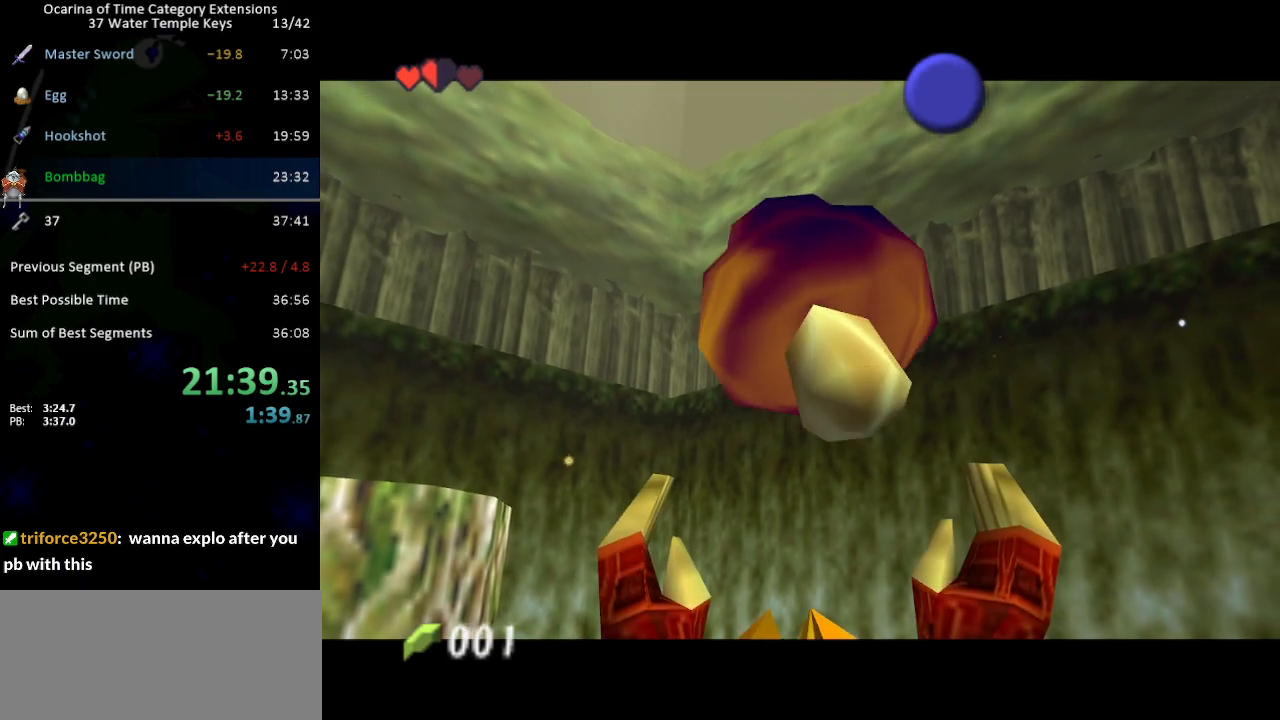
{"buttons": [], "left_stick": "down-right", "right_stick": "center", "events": []}
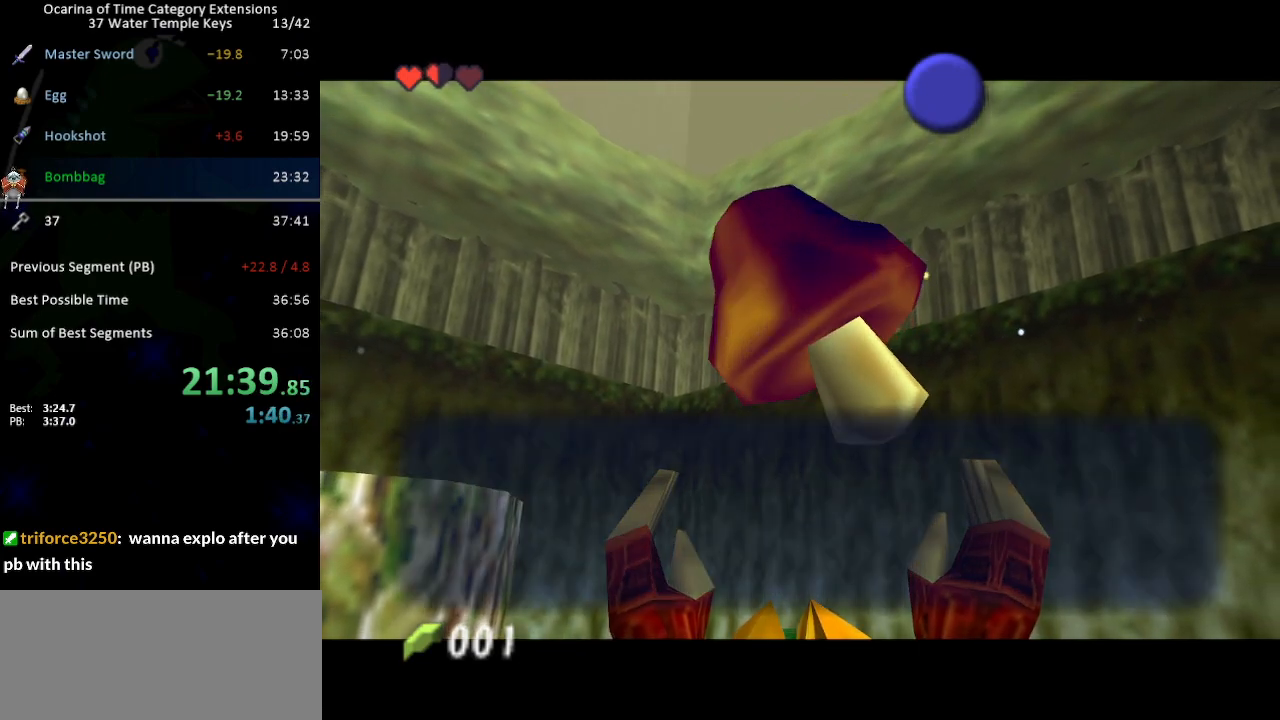
{"buttons": [], "left_stick": "down-right", "right_stick": "center", "events": [[283, "B", "down"], [350, "B", "up"], [433, "A", "down"], [467, "A", "up"]]}